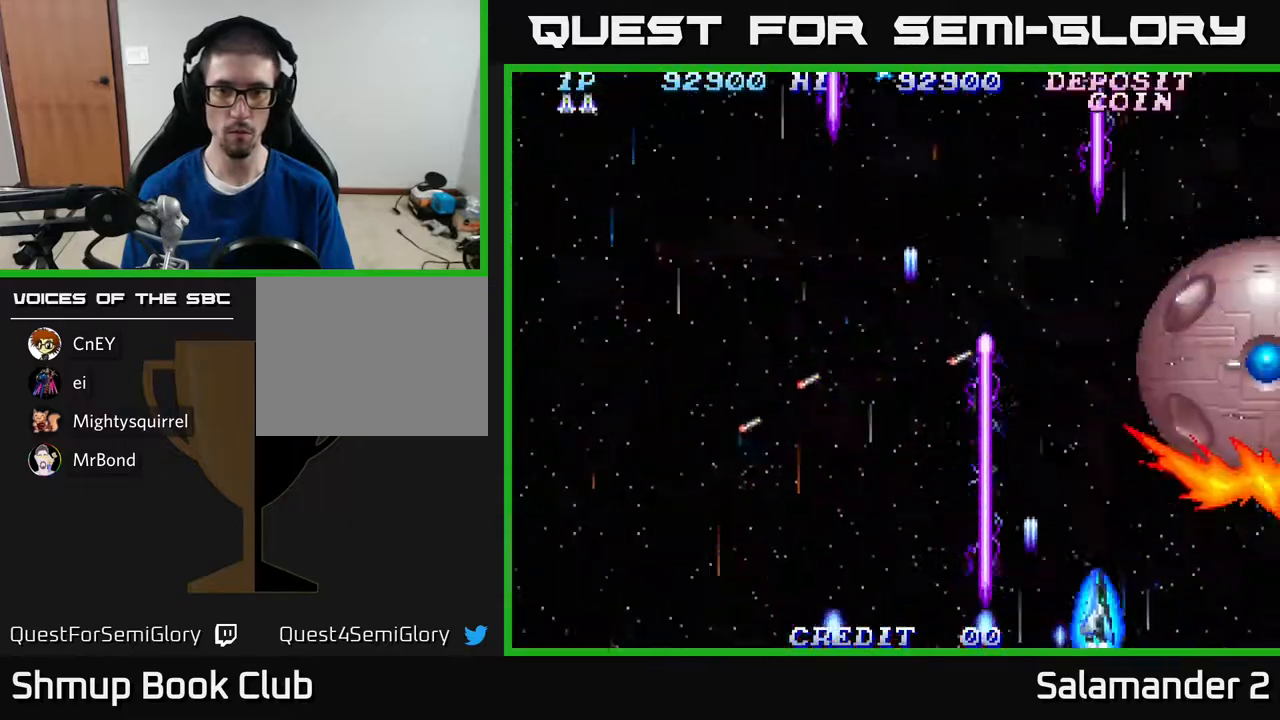
Gameplay with a controller (Xbox layout); each line is a JSON object with the inputs held at the frame after it. "events" lists button and stick changes between this image and that frame as [ms after this image, input, new state], when the widget could be followed in between. Not read: left_stick.
{"buttons": ["A", "DPAD_DOWN", "DPAD_LEFT"], "right_stick": "center", "events": [[100, "DPAD_DOWN", "up"], [117, "DPAD_DOWN", "down"], [150, "DPAD_DOWN", "up"], [167, "DPAD_RIGHT", "down"], [383, "DPAD_DOWN", "down"], [400, "DPAD_RIGHT", "up"], [433, "DPAD_LEFT", "down"]]}
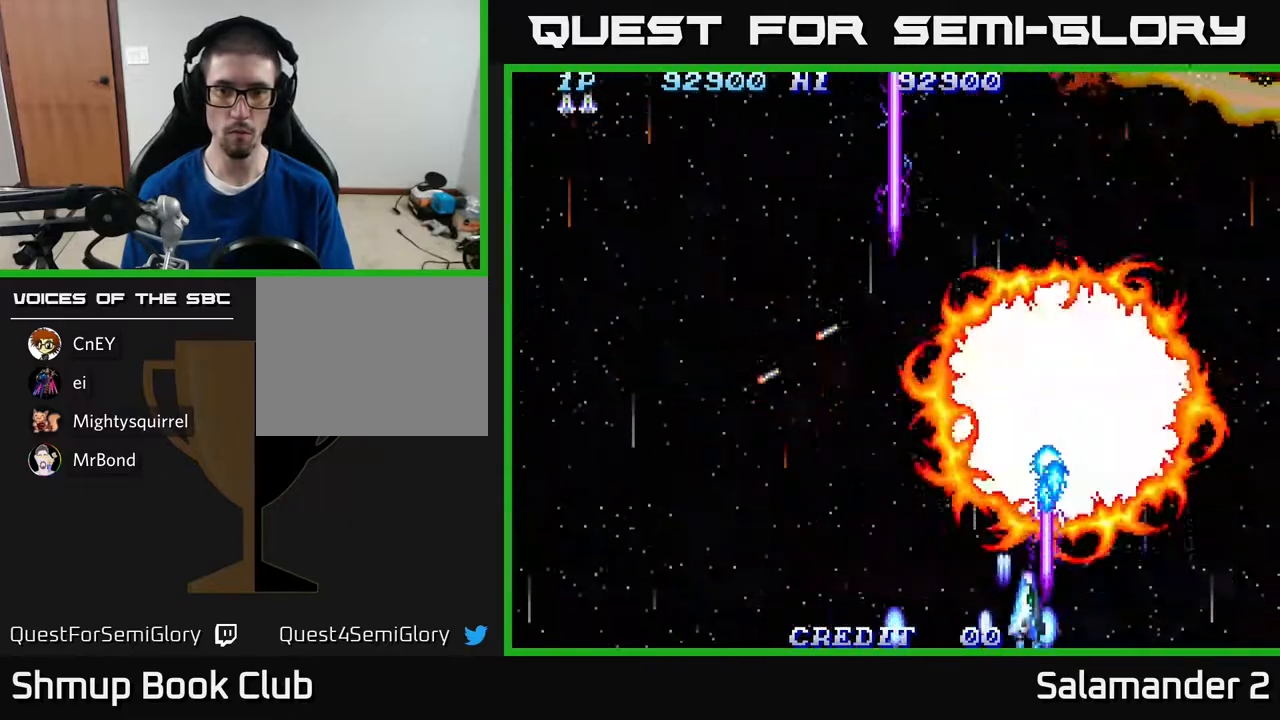
{"buttons": ["A"], "right_stick": "center", "events": [[167, "DPAD_LEFT", "up"], [283, "DPAD_DOWN", "up"]]}
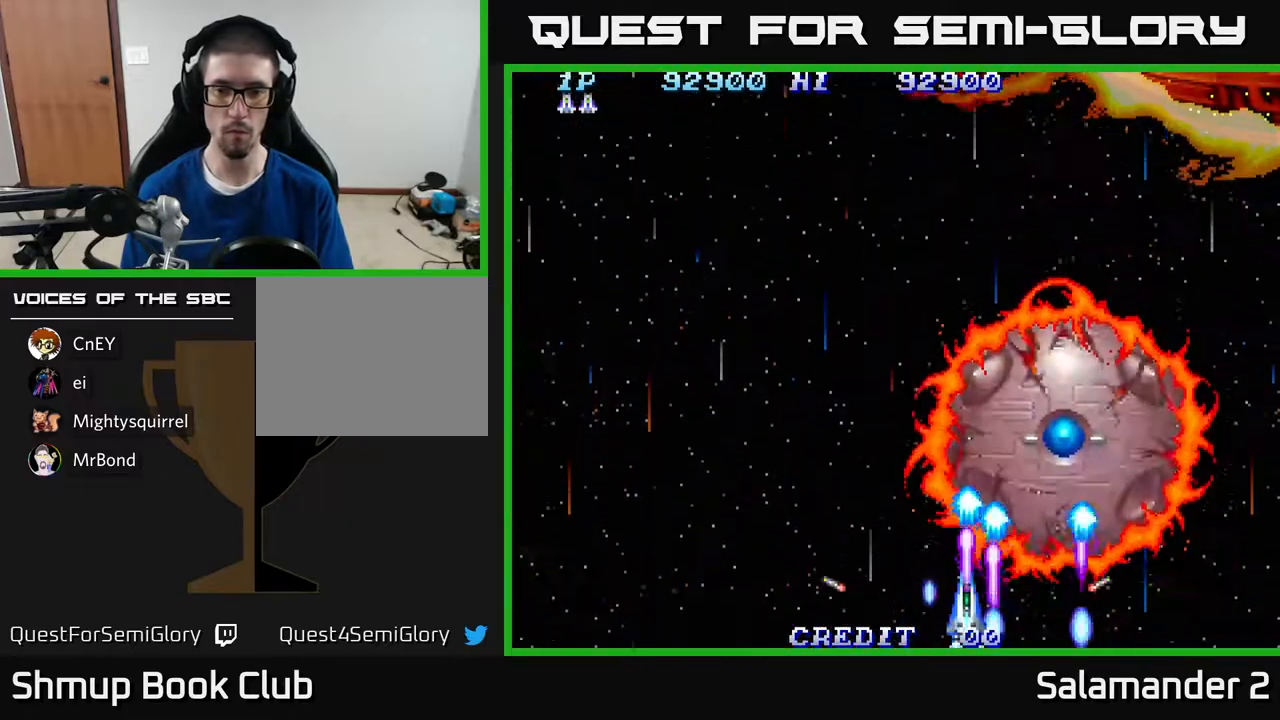
{"buttons": ["A"], "right_stick": "center", "events": [[150, "DPAD_LEFT", "down"], [250, "DPAD_LEFT", "up"], [433, "DPAD_LEFT", "down"], [500, "DPAD_LEFT", "up"]]}
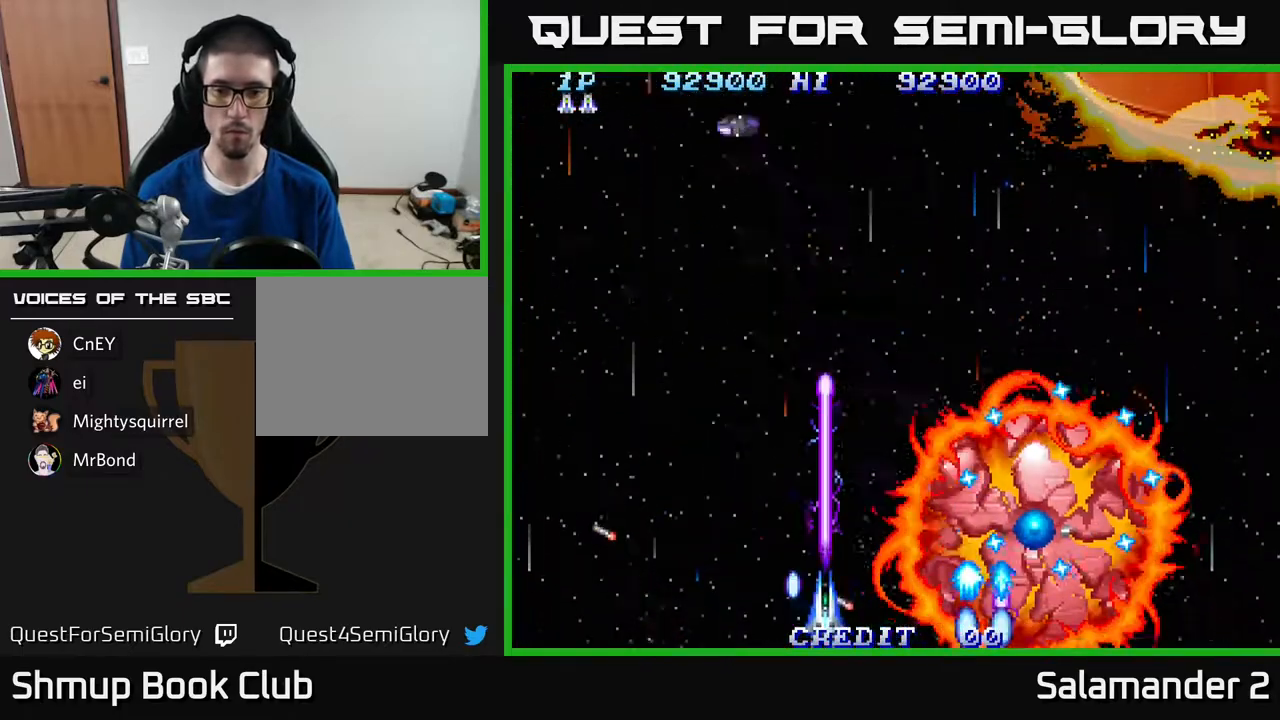
{"buttons": ["A"], "right_stick": "center", "events": [[350, "DPAD_LEFT", "down"], [417, "DPAD_LEFT", "up"]]}
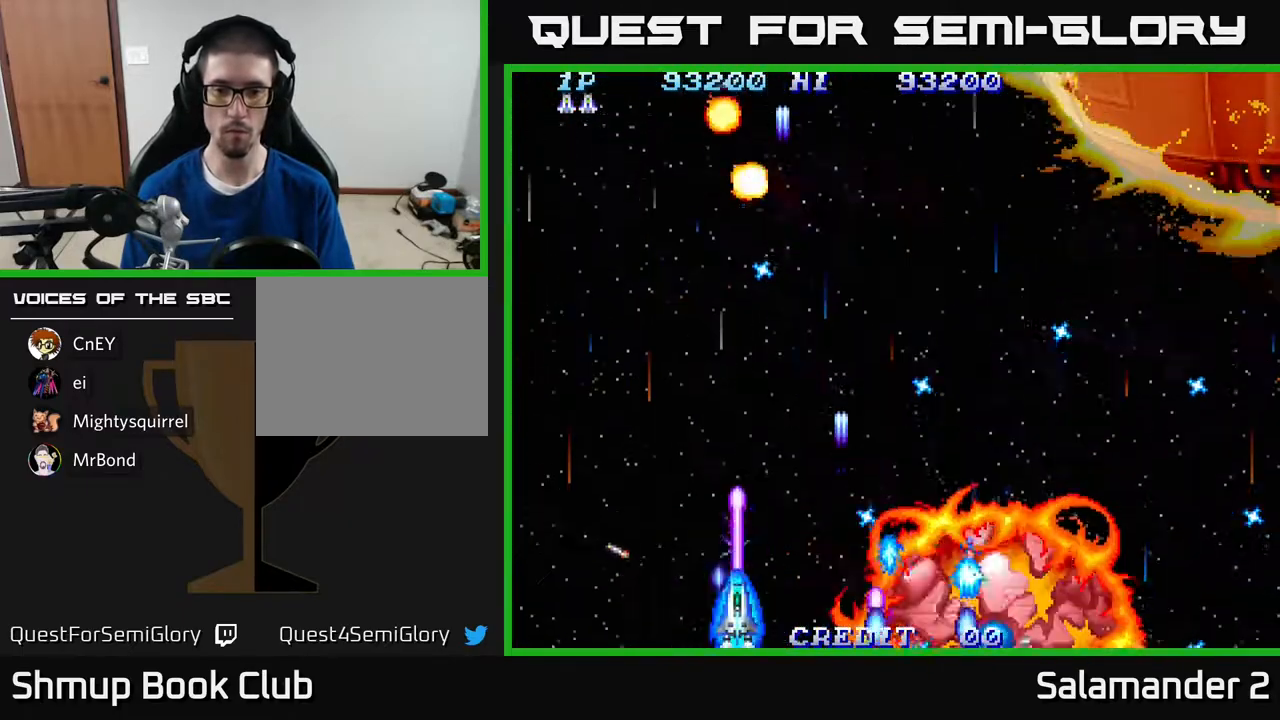
{"buttons": ["A"], "right_stick": "center", "events": [[33, "DPAD_LEFT", "down"], [117, "DPAD_LEFT", "up"], [250, "DPAD_LEFT", "down"], [350, "DPAD_LEFT", "up"]]}
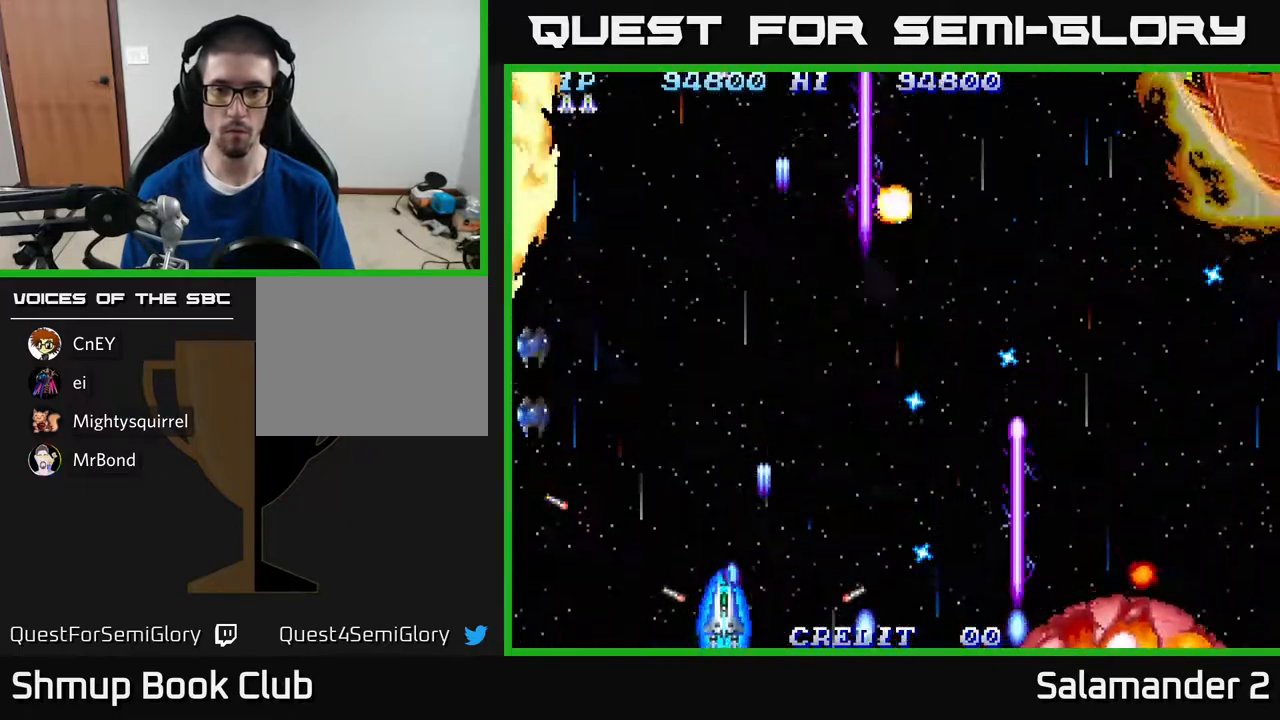
{"buttons": ["A", "DPAD_LEFT"], "right_stick": "center", "events": [[167, "DPAD_LEFT", "down"], [283, "DPAD_LEFT", "up"], [367, "DPAD_LEFT", "down"]]}
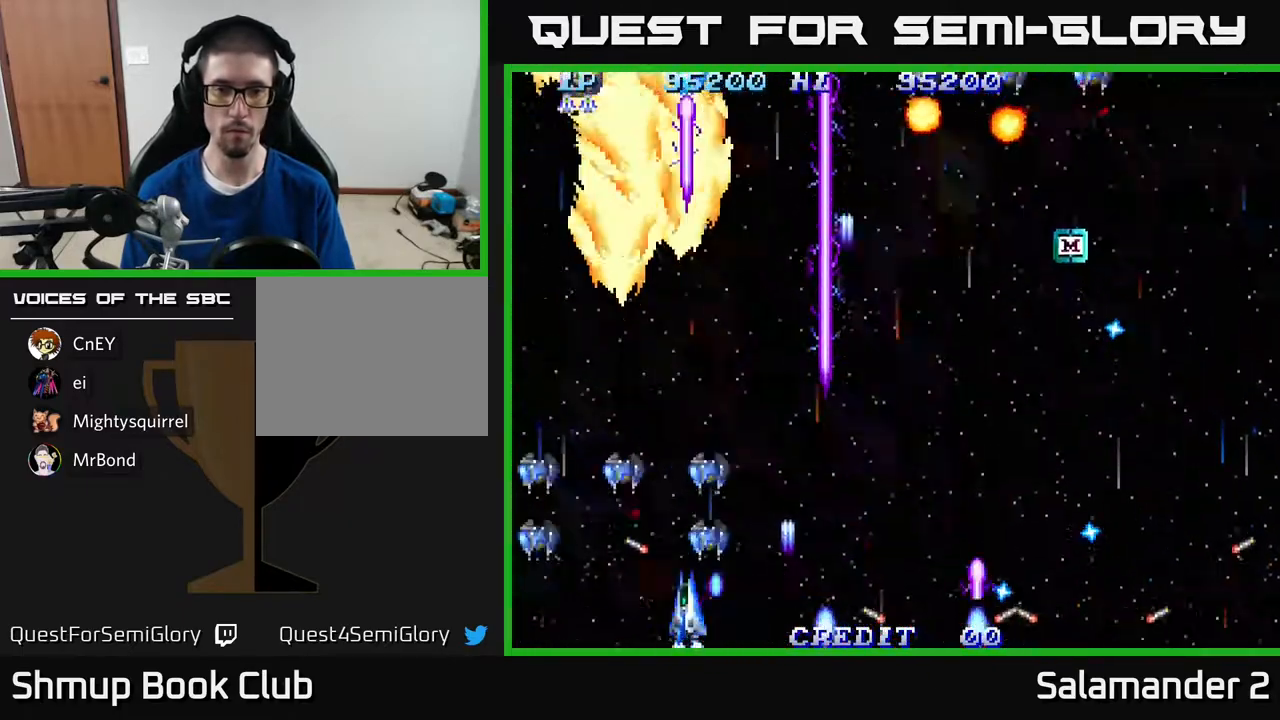
{"buttons": ["A", "DPAD_LEFT"], "right_stick": "center", "events": [[83, "DPAD_LEFT", "up"], [283, "DPAD_DOWN", "down"], [283, "DPAD_RIGHT", "down"], [367, "DPAD_DOWN", "up"], [417, "DPAD_RIGHT", "up"], [450, "DPAD_LEFT", "down"]]}
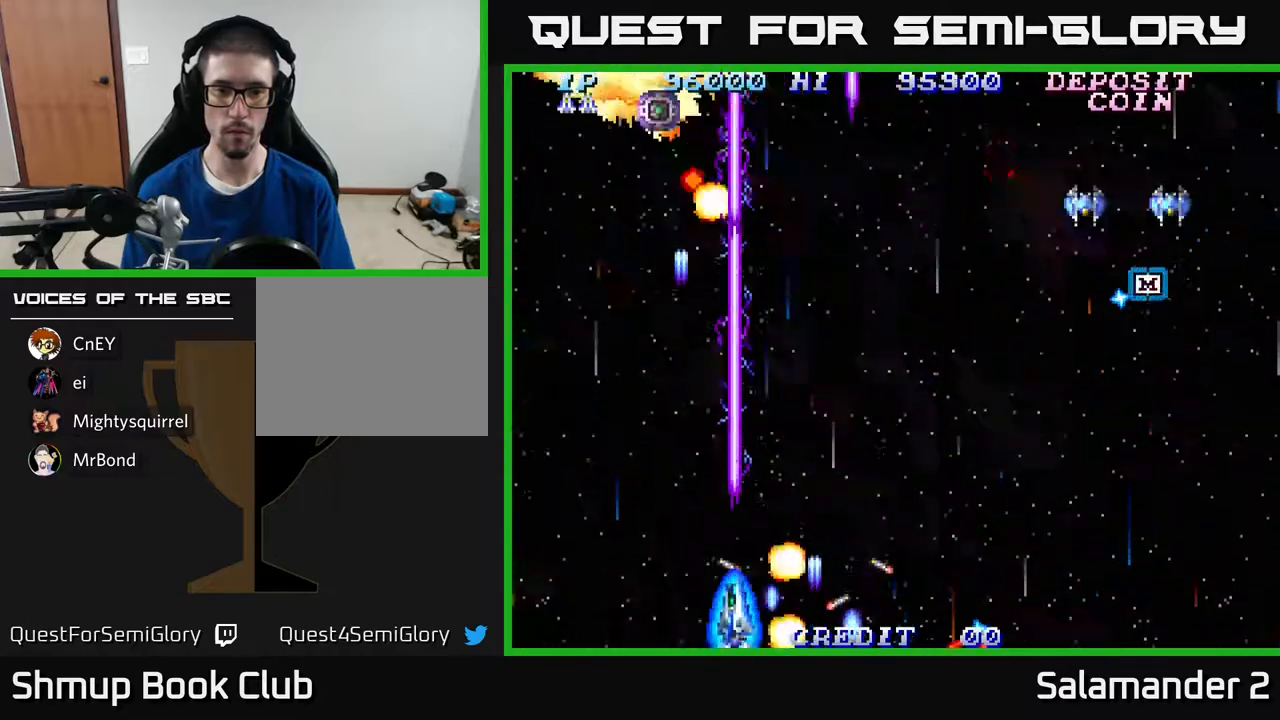
{"buttons": ["A", "DPAD_RIGHT"], "right_stick": "center", "events": [[100, "DPAD_LEFT", "up"], [183, "DPAD_UP", "down"], [350, "DPAD_RIGHT", "down"], [367, "DPAD_UP", "up"]]}
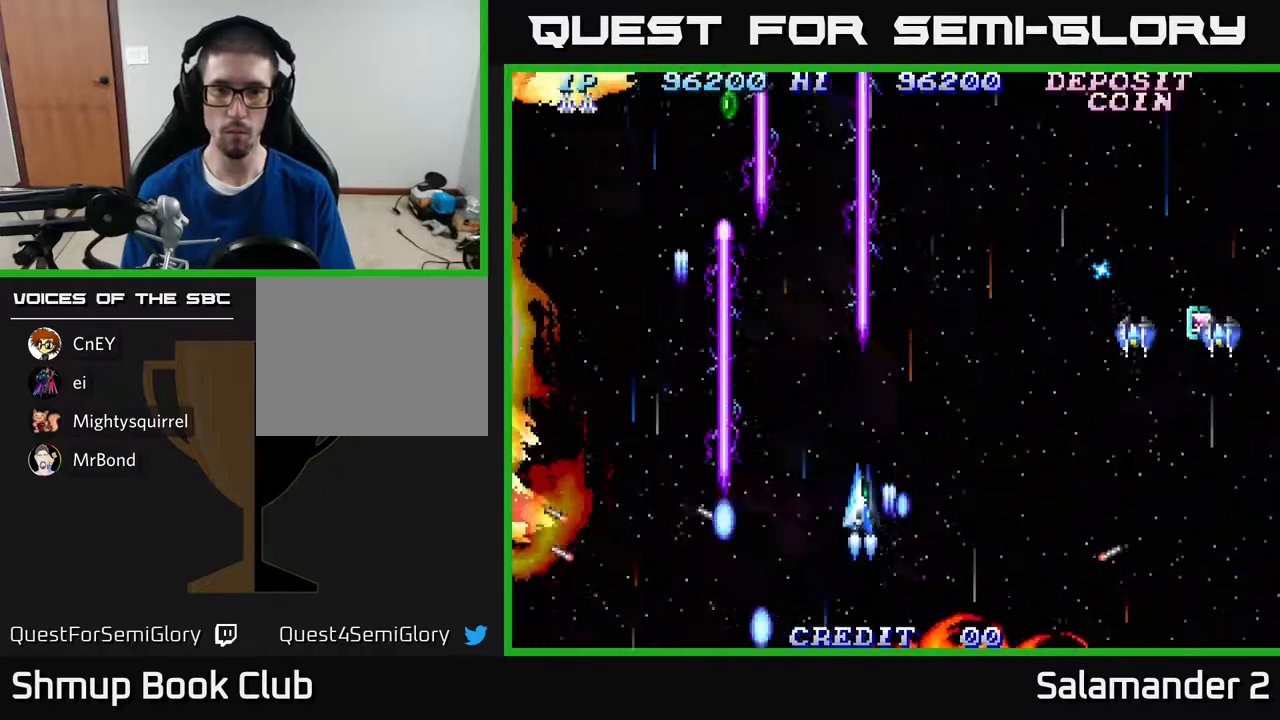
{"buttons": ["A", "DPAD_DOWN", "DPAD_RIGHT"], "right_stick": "center", "events": [[383, "DPAD_DOWN", "down"]]}
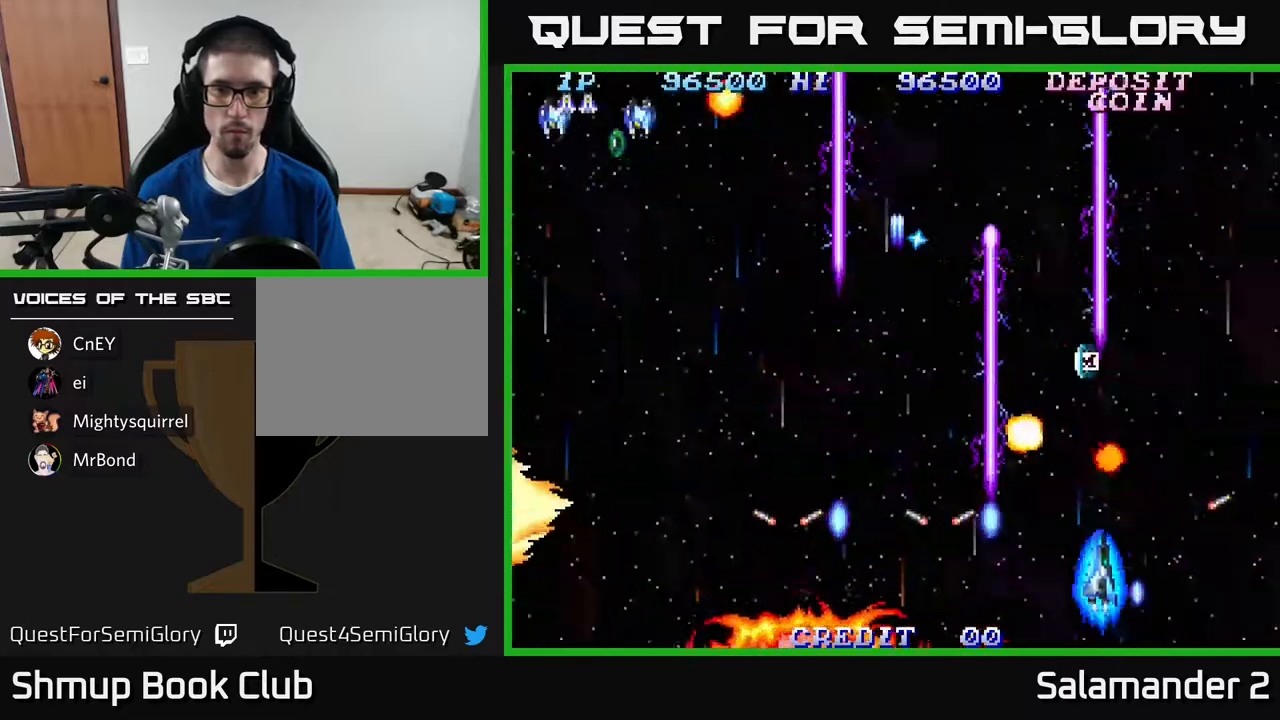
{"buttons": ["A", "DPAD_UP", "DPAD_LEFT"], "right_stick": "center", "events": [[50, "DPAD_DOWN", "up"], [200, "DPAD_DOWN", "down"], [217, "DPAD_RIGHT", "up"], [250, "DPAD_LEFT", "down"], [283, "DPAD_DOWN", "up"], [467, "DPAD_UP", "down"]]}
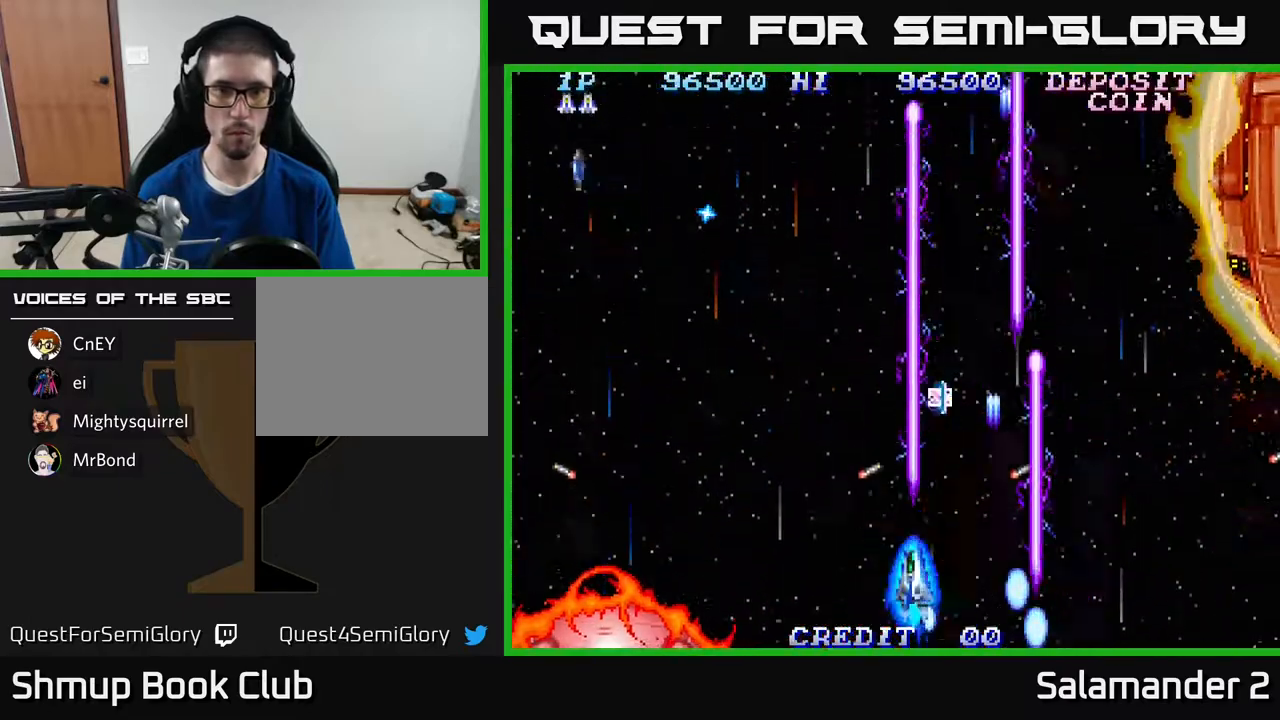
{"buttons": ["A", "DPAD_LEFT"], "right_stick": "center", "events": [[167, "DPAD_UP", "up"], [283, "DPAD_UP", "down"], [400, "DPAD_UP", "up"]]}
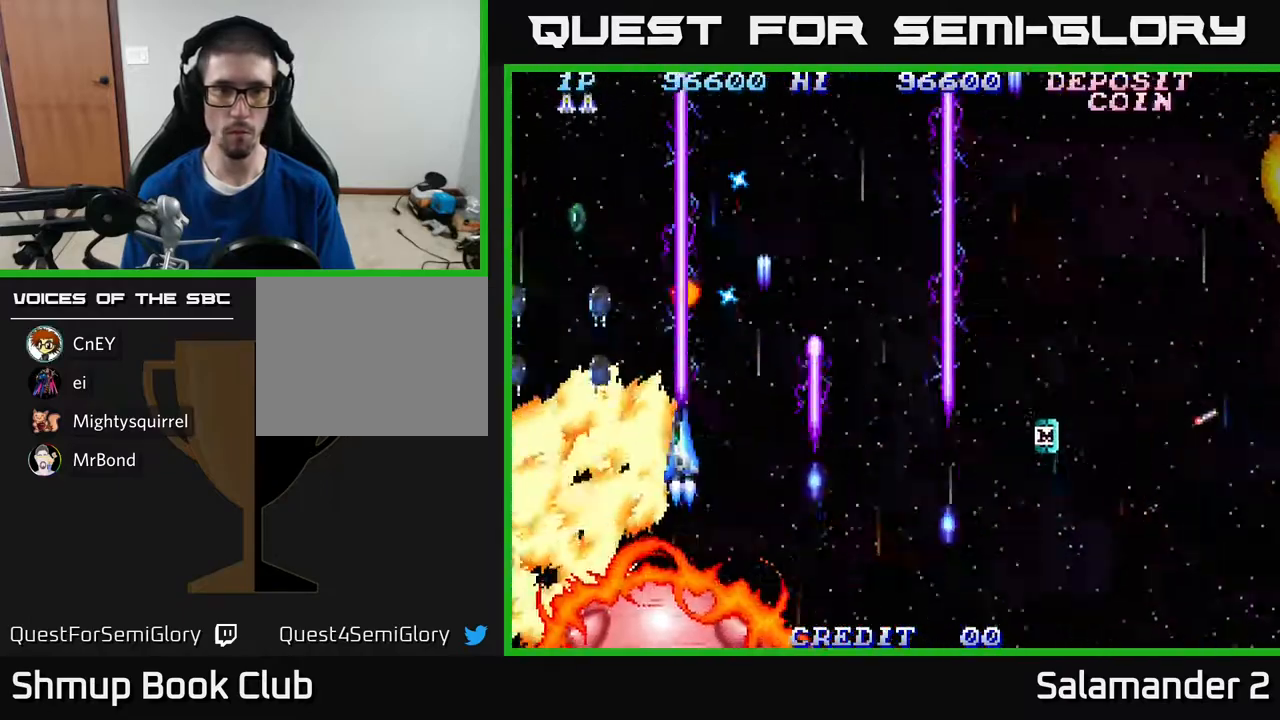
{"buttons": ["A", "DPAD_UP", "DPAD_RIGHT"], "right_stick": "center", "events": [[250, "DPAD_UP", "down"], [267, "DPAD_LEFT", "up"], [317, "DPAD_LEFT", "down"], [400, "DPAD_LEFT", "up"], [433, "DPAD_RIGHT", "down"]]}
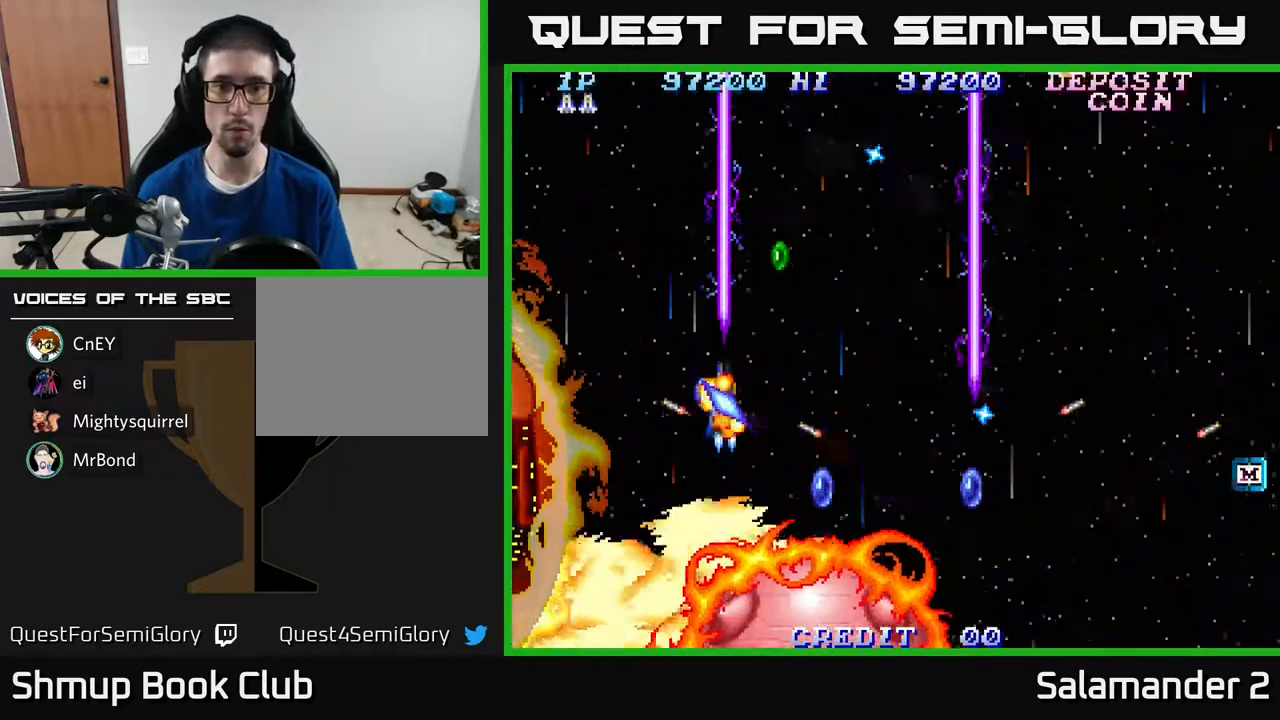
{"buttons": ["A"], "right_stick": "center", "events": [[67, "DPAD_UP", "up"], [117, "DPAD_UP", "down"], [150, "DPAD_RIGHT", "up"], [283, "DPAD_UP", "up"]]}
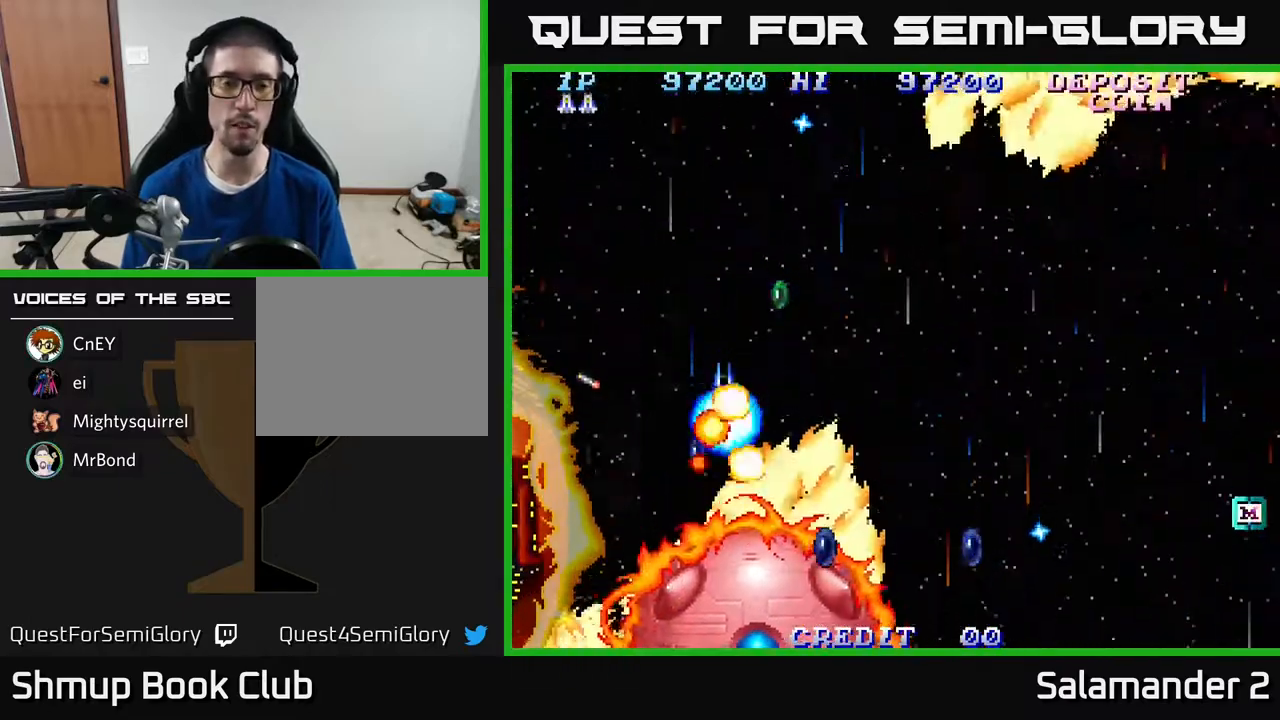
{"buttons": ["A"], "right_stick": "center", "events": [[17, "DPAD_UP", "down"], [167, "DPAD_UP", "up"]]}
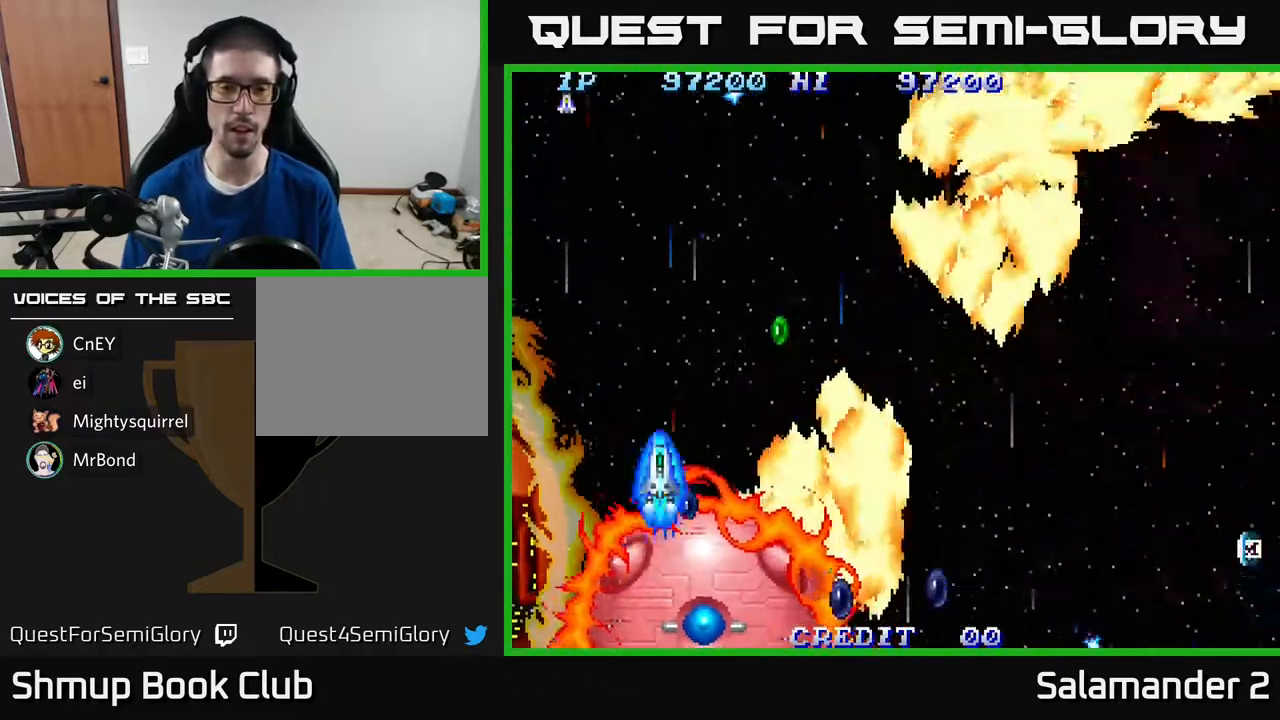
{"buttons": ["A", "DPAD_UP"], "right_stick": "center", "events": [[233, "A", "up"], [233, "DPAD_LEFT", "down"], [233, "DPAD_UP", "down"], [300, "DPAD_UP", "up"], [317, "DPAD_UP", "down"], [367, "A", "down"], [433, "DPAD_LEFT", "up"]]}
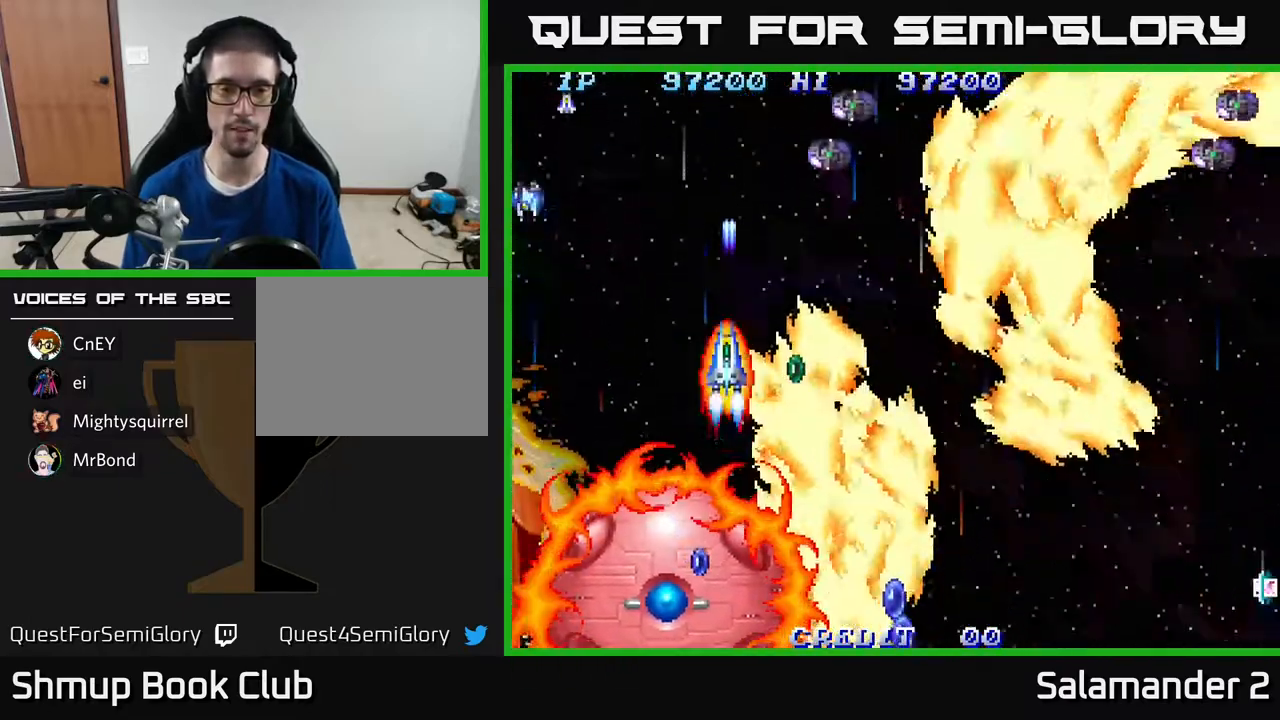
{"buttons": ["A", "DPAD_DOWN", "DPAD_LEFT"], "right_stick": "center", "events": [[17, "DPAD_RIGHT", "down"], [100, "DPAD_UP", "up"], [183, "DPAD_DOWN", "down"], [333, "DPAD_RIGHT", "up"], [433, "DPAD_LEFT", "down"]]}
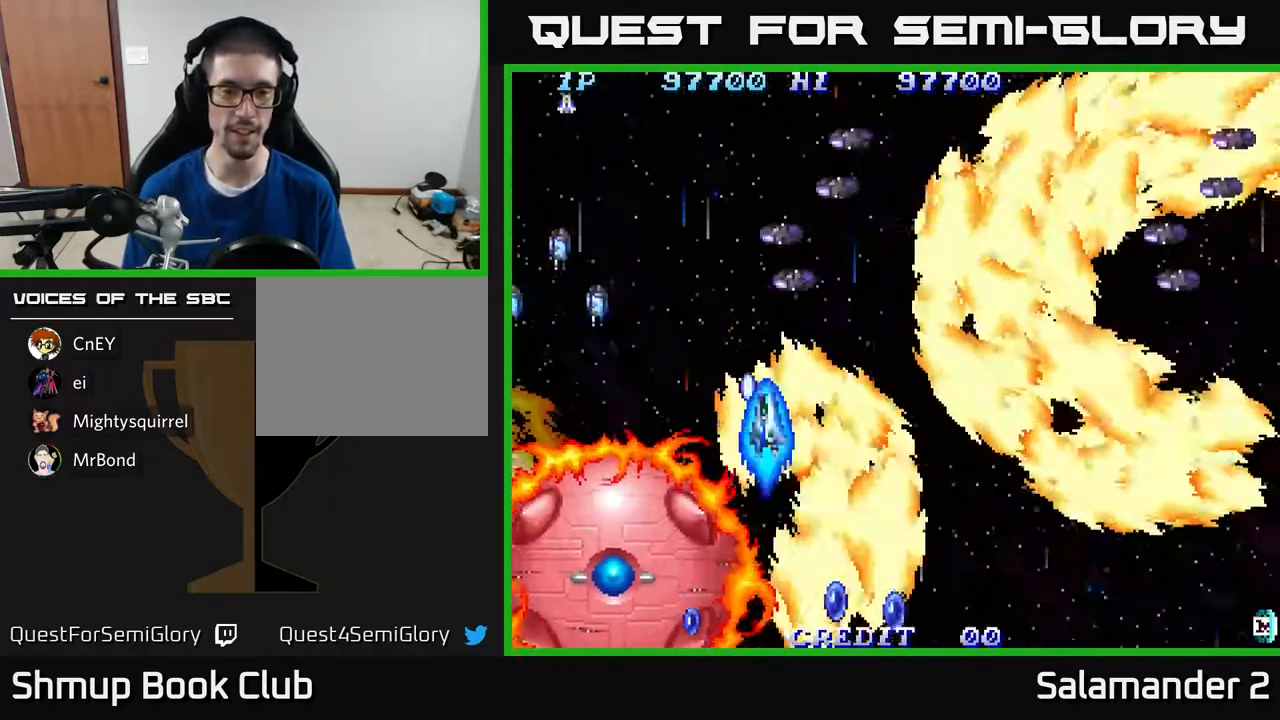
{"buttons": ["A", "DPAD_DOWN"], "right_stick": "center", "events": [[50, "DPAD_LEFT", "up"]]}
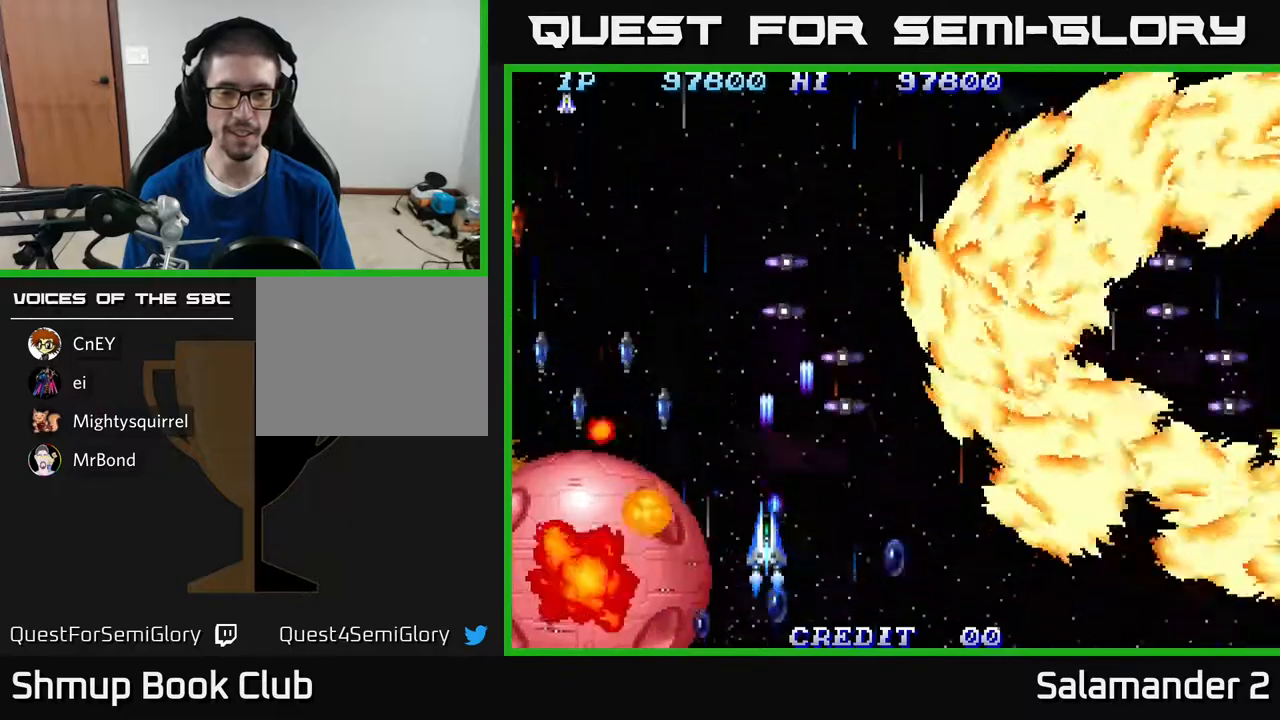
{"buttons": ["A", "DPAD_DOWN", "DPAD_LEFT"], "right_stick": "center", "events": [[167, "DPAD_RIGHT", "down"], [183, "DPAD_DOWN", "up"], [233, "DPAD_UP", "down"], [250, "DPAD_RIGHT", "up"], [317, "A", "up"], [317, "DPAD_LEFT", "down"], [367, "DPAD_UP", "up"], [450, "A", "down"], [500, "DPAD_DOWN", "down"]]}
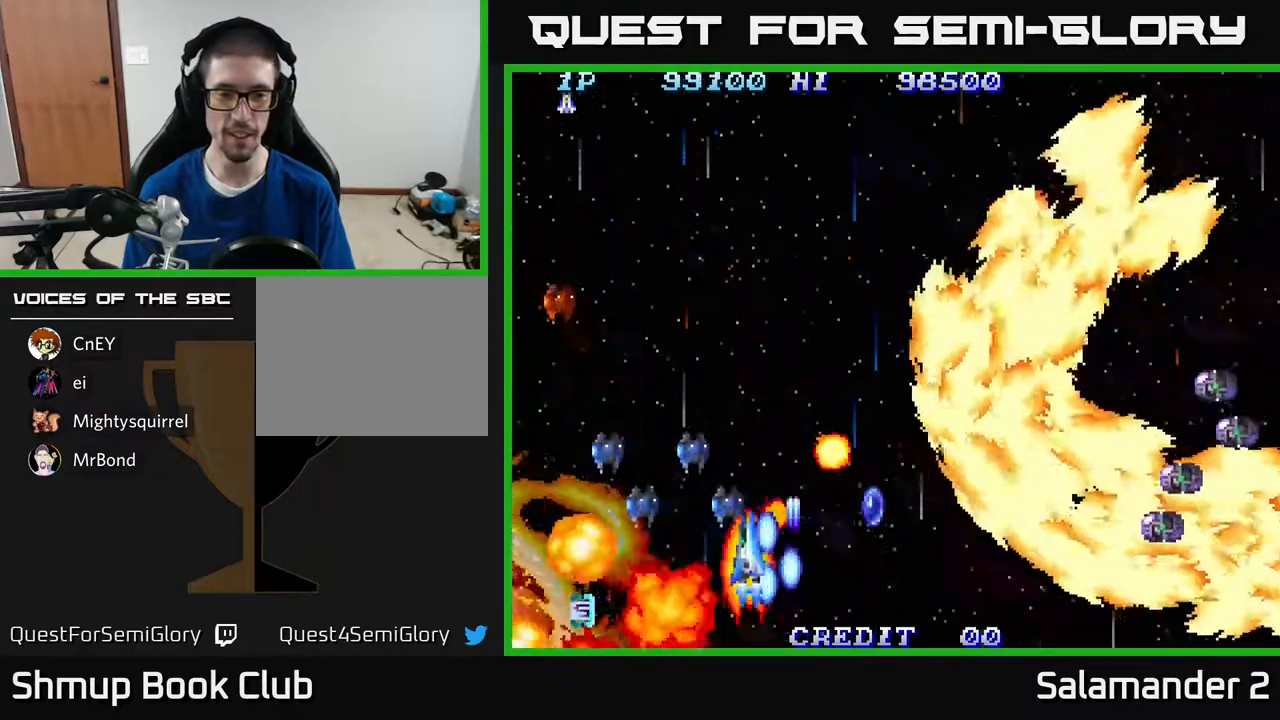
{"buttons": ["A", "DPAD_UP"], "right_stick": "center"}
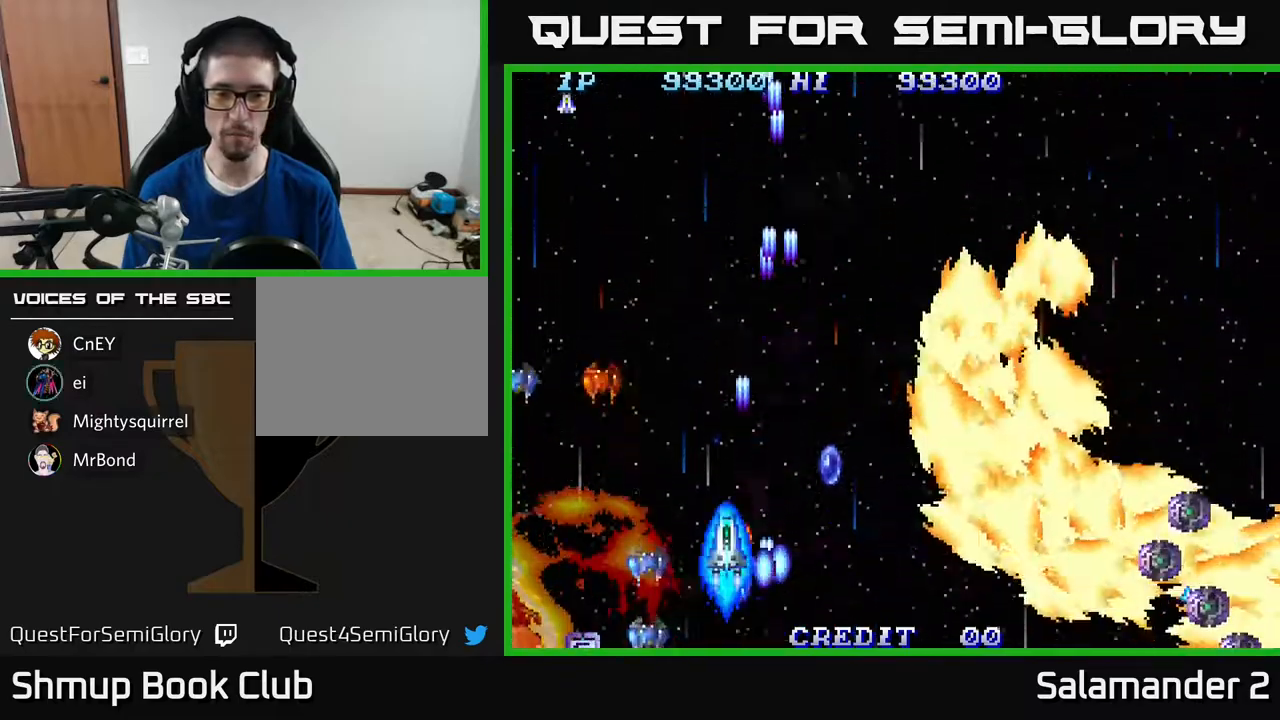
{"buttons": ["DPAD_LEFT"], "right_stick": "center", "events": [[17, "DPAD_RIGHT", "down"], [67, "A", "up"], [150, "A", "down"], [200, "DPAD_RIGHT", "up"], [283, "A", "up"], [333, "DPAD_RIGHT", "down"], [350, "A", "down"], [417, "DPAD_RIGHT", "up"], [433, "A", "up"], [450, "DPAD_LEFT", "down"], [483, "DPAD_UP", "up"]]}
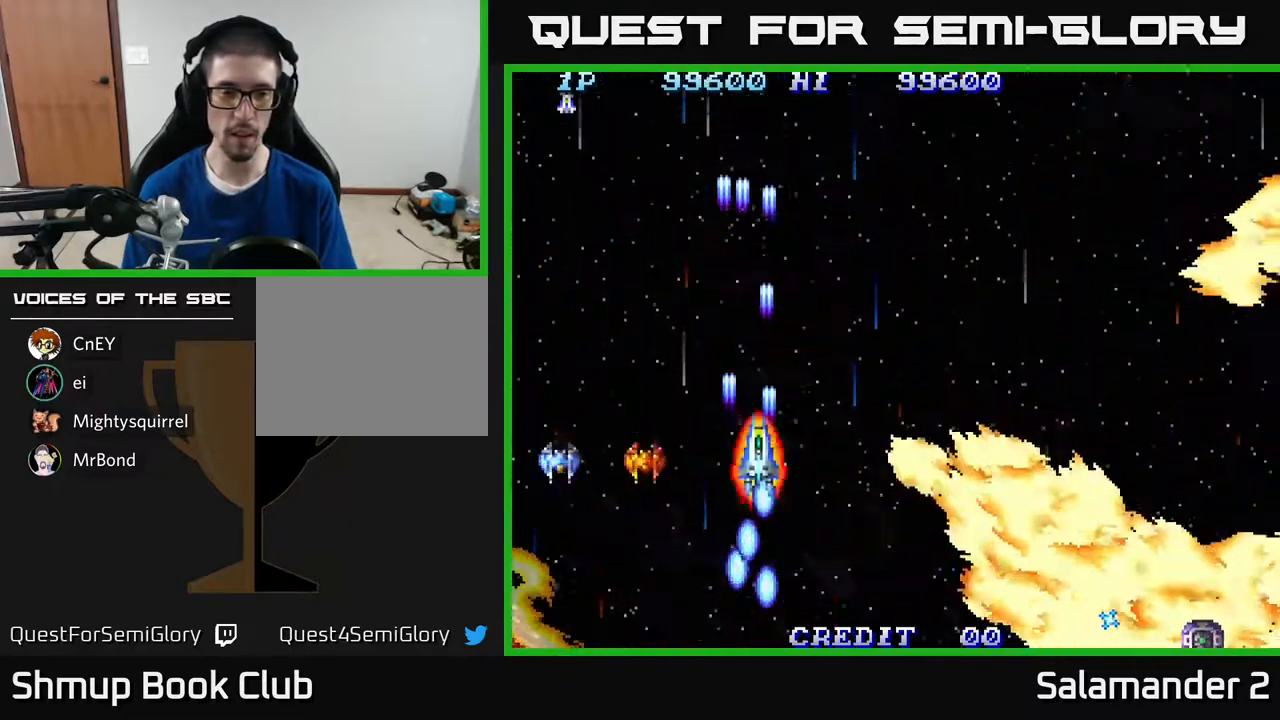
{"buttons": ["DPAD_DOWN", "DPAD_LEFT"], "right_stick": "center", "events": [[17, "A", "down"], [50, "DPAD_DOWN", "down"], [167, "A", "up"], [233, "A", "down"], [317, "A", "up"], [383, "A", "down"], [467, "A", "up"]]}
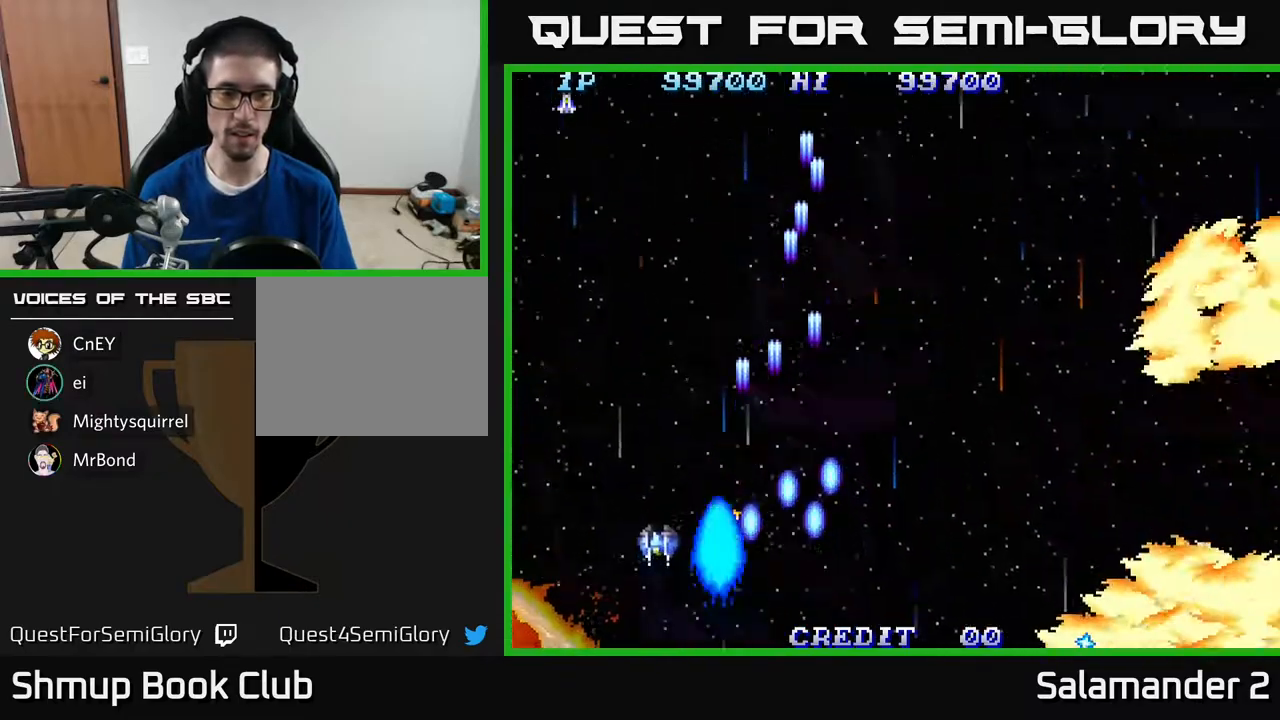
{"buttons": ["DPAD_RIGHT"], "right_stick": "center", "events": [[67, "A", "down"], [150, "A", "up"], [200, "A", "down"], [283, "A", "up"], [350, "A", "down"], [350, "DPAD_LEFT", "up"], [383, "DPAD_DOWN", "up"], [383, "DPAD_RIGHT", "down"], [467, "A", "up"]]}
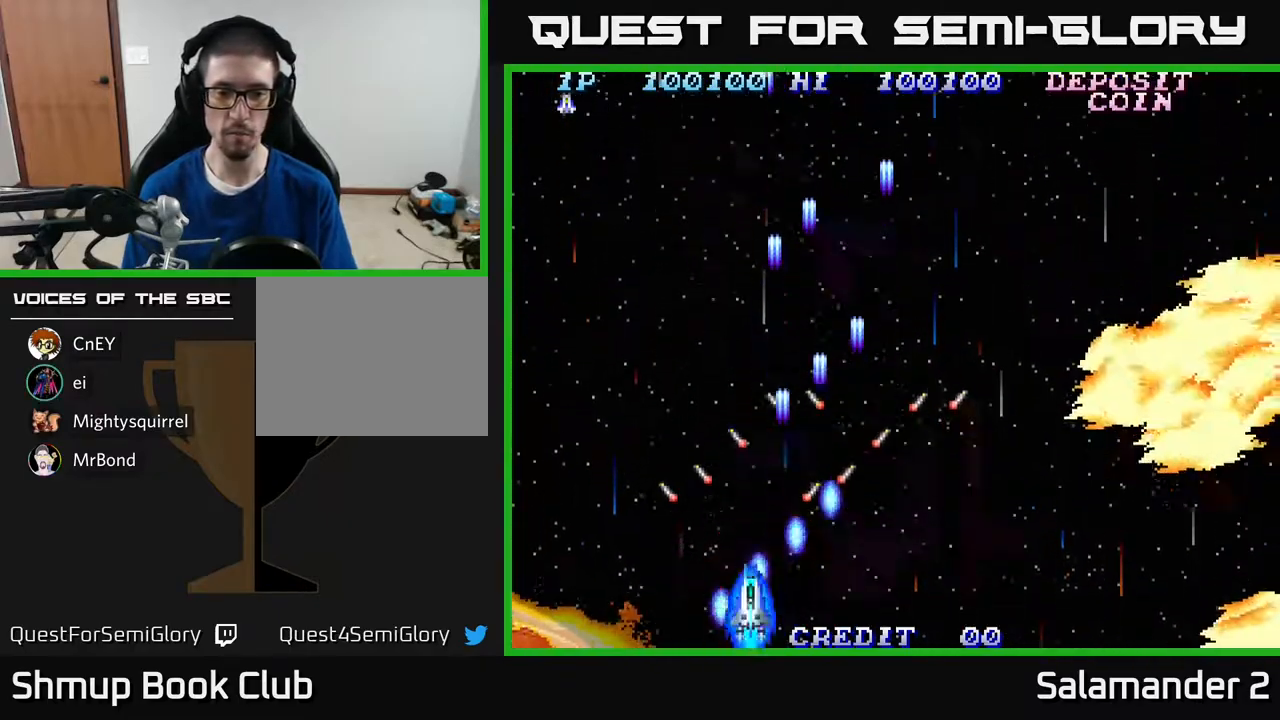
{"buttons": ["A", "DPAD_UP", "DPAD_RIGHT"], "right_stick": "center", "events": [[33, "A", "down"], [83, "DPAD_UP", "down"], [150, "A", "up"], [217, "A", "down"], [367, "A", "up"], [417, "A", "down"]]}
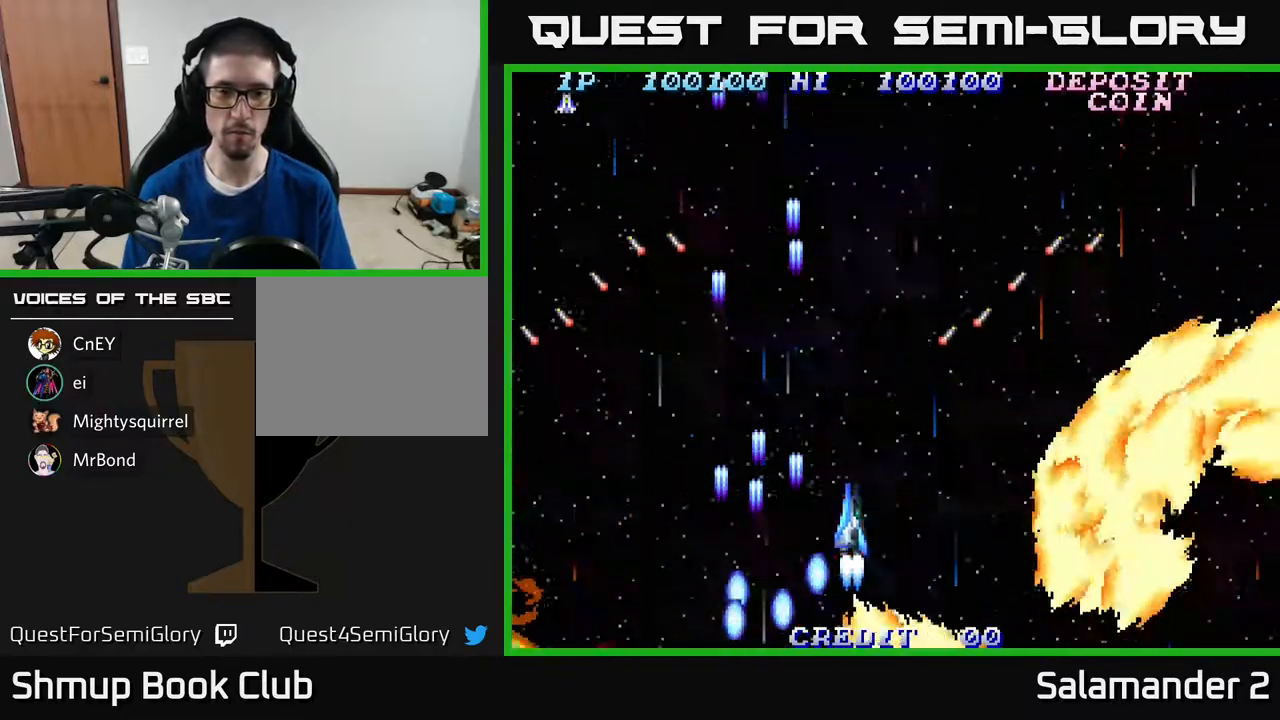
{"buttons": ["DPAD_UP", "DPAD_RIGHT"], "right_stick": "center", "events": [[50, "DPAD_RIGHT", "up"], [433, "DPAD_RIGHT", "down"], [450, "A", "up"]]}
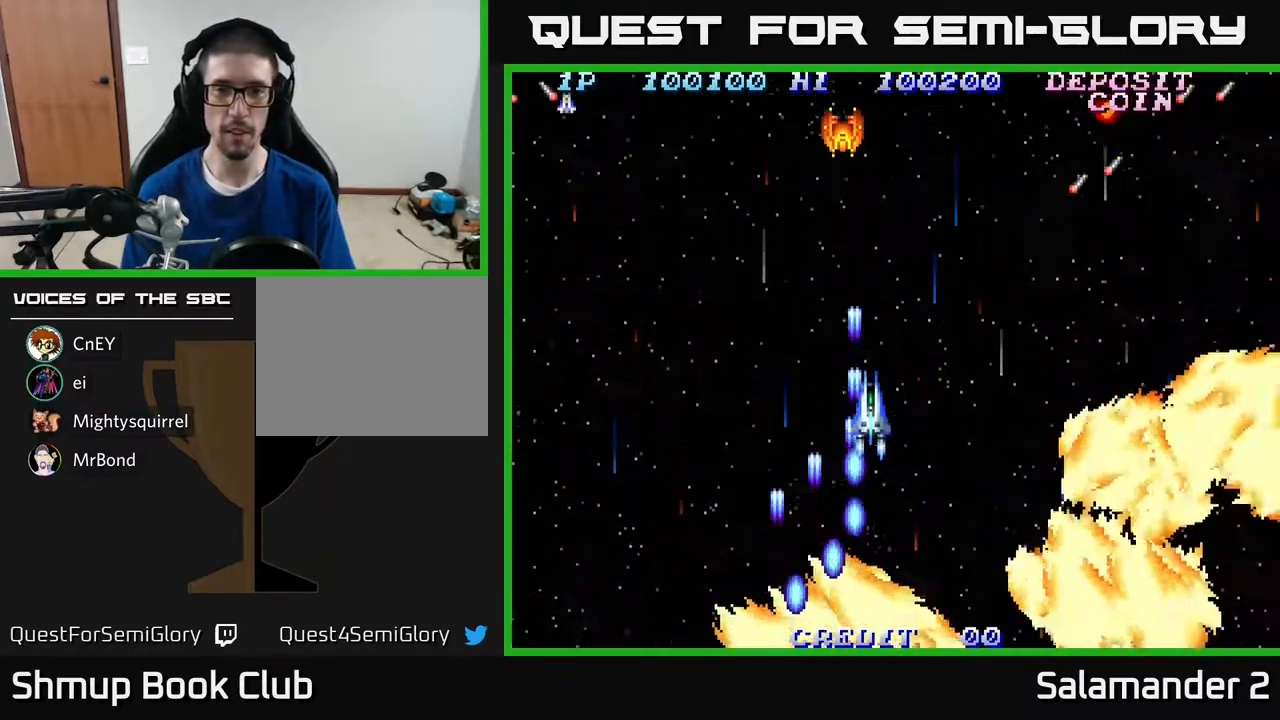
{"buttons": ["A", "DPAD_RIGHT"], "right_stick": "center", "events": [[17, "A", "down"], [50, "DPAD_UP", "up"], [150, "A", "up"], [217, "A", "down"], [317, "A", "up"], [383, "A", "down"]]}
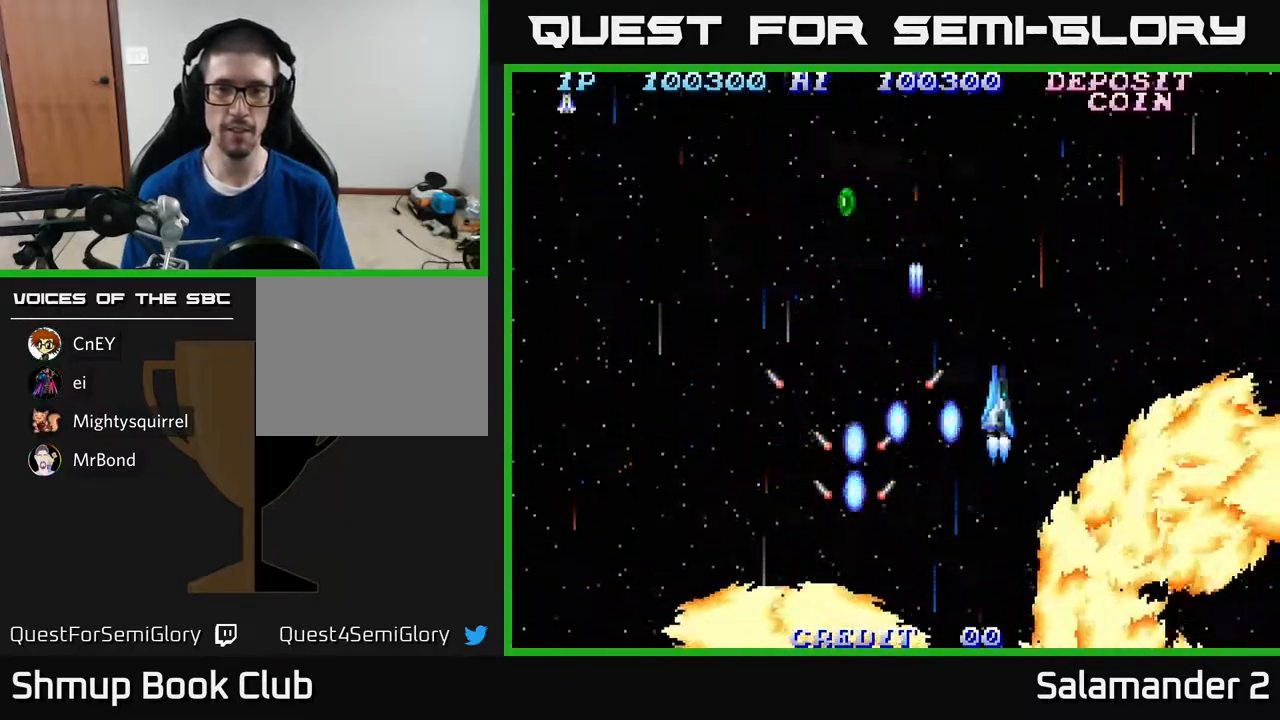
{"buttons": ["A", "DPAD_LEFT"], "right_stick": "center", "events": [[17, "A", "up"], [100, "A", "down"], [100, "DPAD_UP", "down"], [217, "A", "up"], [283, "A", "down"], [367, "DPAD_UP", "up"], [417, "DPAD_RIGHT", "up"], [450, "A", "up"], [467, "DPAD_LEFT", "down"], [500, "A", "down"]]}
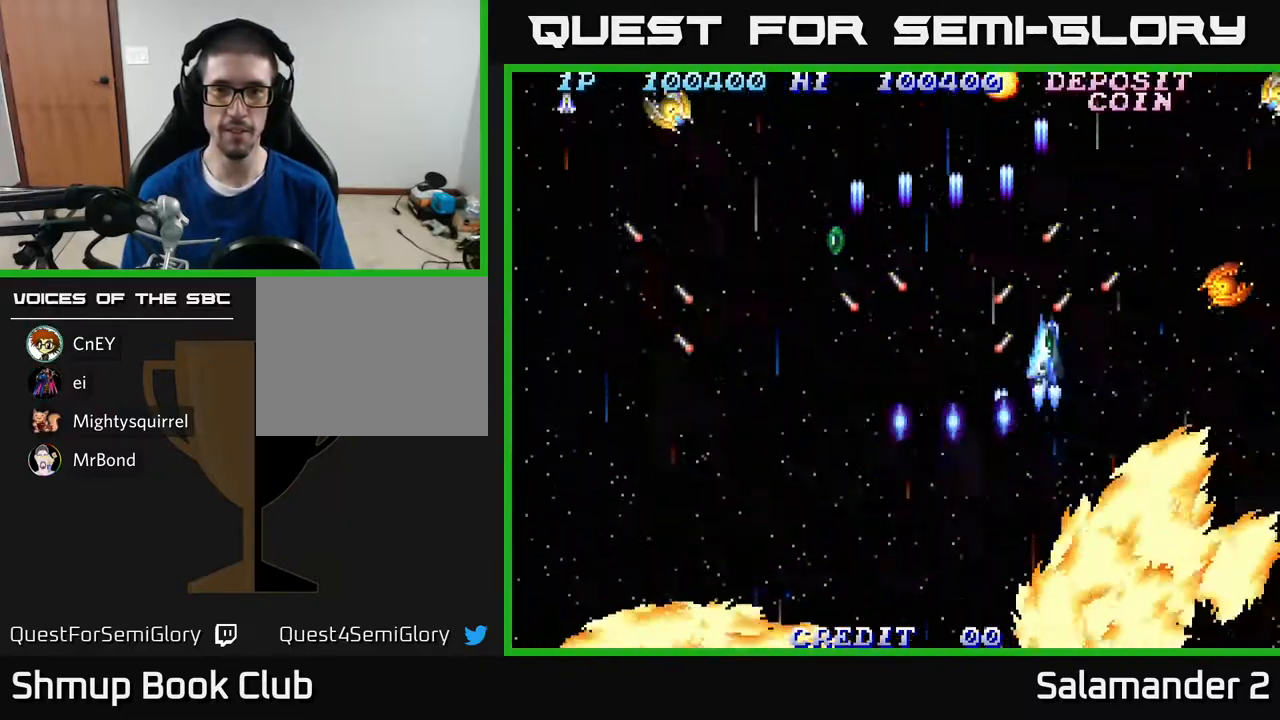
{"buttons": ["A", "DPAD_DOWN"], "right_stick": "center", "events": [[133, "A", "up"], [183, "A", "down"], [317, "DPAD_DOWN", "down"], [350, "A", "up"], [400, "A", "down"], [417, "DPAD_LEFT", "up"]]}
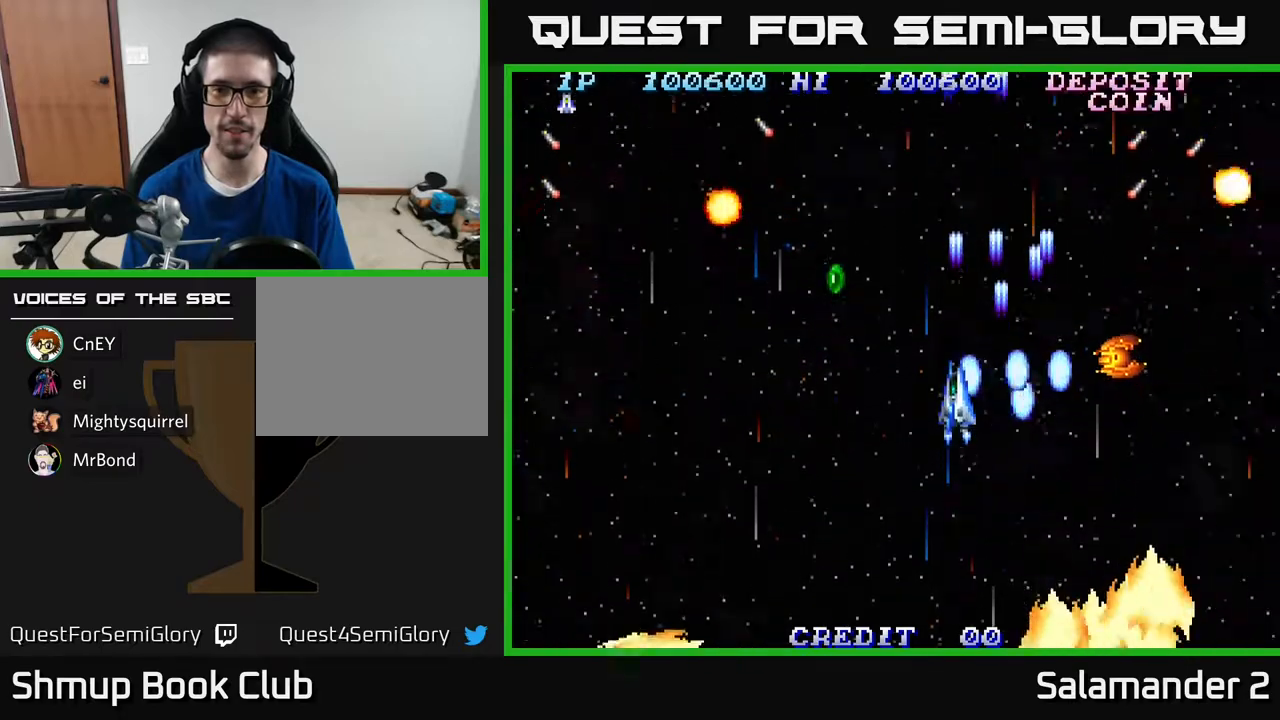
{"buttons": ["A", "DPAD_DOWN"], "right_stick": "center", "events": [[17, "A", "up"], [83, "A", "down"], [100, "DPAD_RIGHT", "down"], [217, "A", "up"], [283, "A", "down"], [400, "A", "up"], [433, "DPAD_RIGHT", "up"], [467, "A", "down"]]}
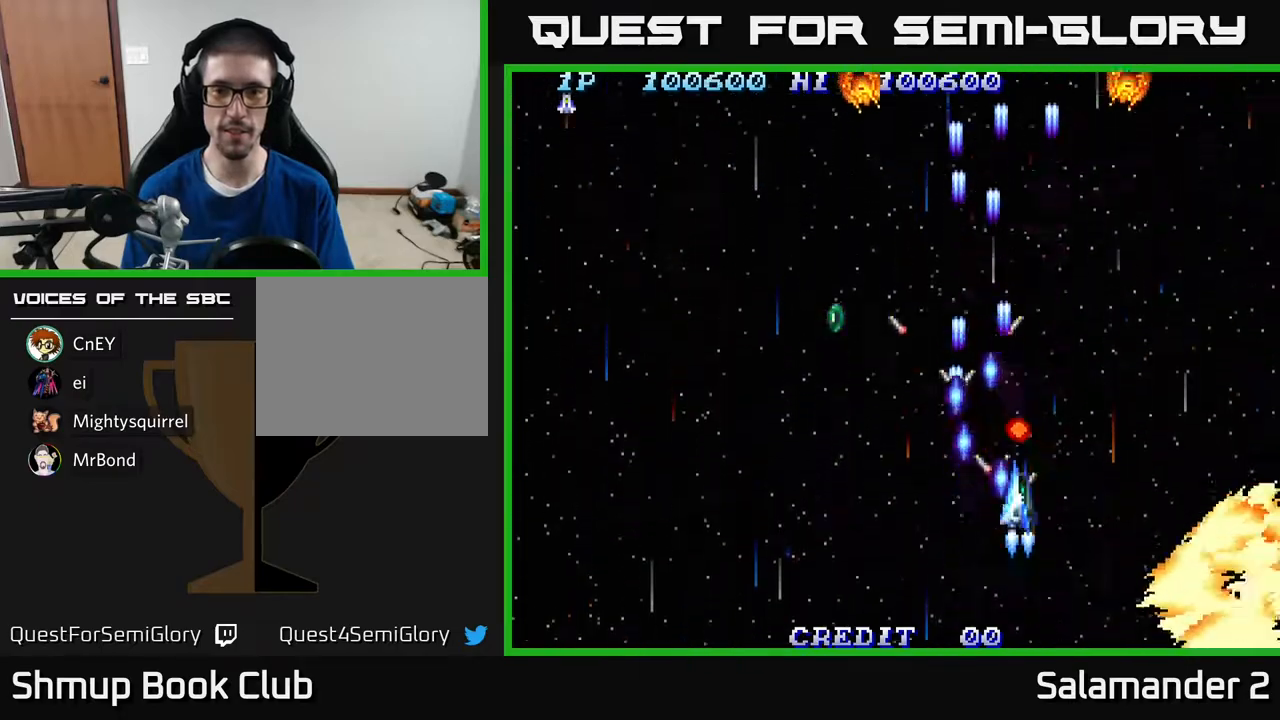
{"buttons": ["DPAD_UP"], "right_stick": "center", "events": [[50, "DPAD_LEFT", "down"], [67, "A", "up"], [150, "A", "down"], [183, "DPAD_DOWN", "up"], [267, "A", "up"], [333, "A", "down"], [367, "DPAD_UP", "down"], [450, "A", "up"], [500, "DPAD_LEFT", "up"]]}
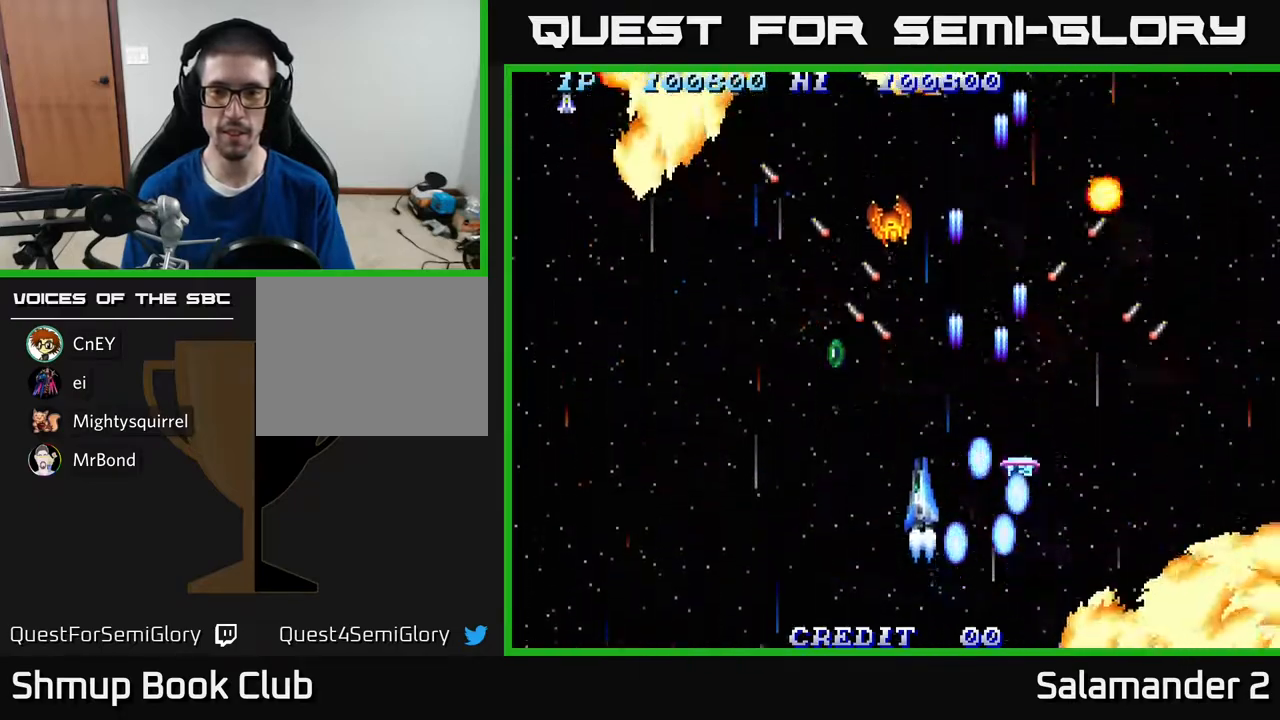
{"buttons": ["A", "DPAD_RIGHT"], "right_stick": "center", "events": [[50, "A", "down"], [67, "DPAD_UP", "up"], [83, "DPAD_RIGHT", "down"], [183, "A", "up"], [233, "A", "down"], [367, "A", "up"], [450, "A", "down"]]}